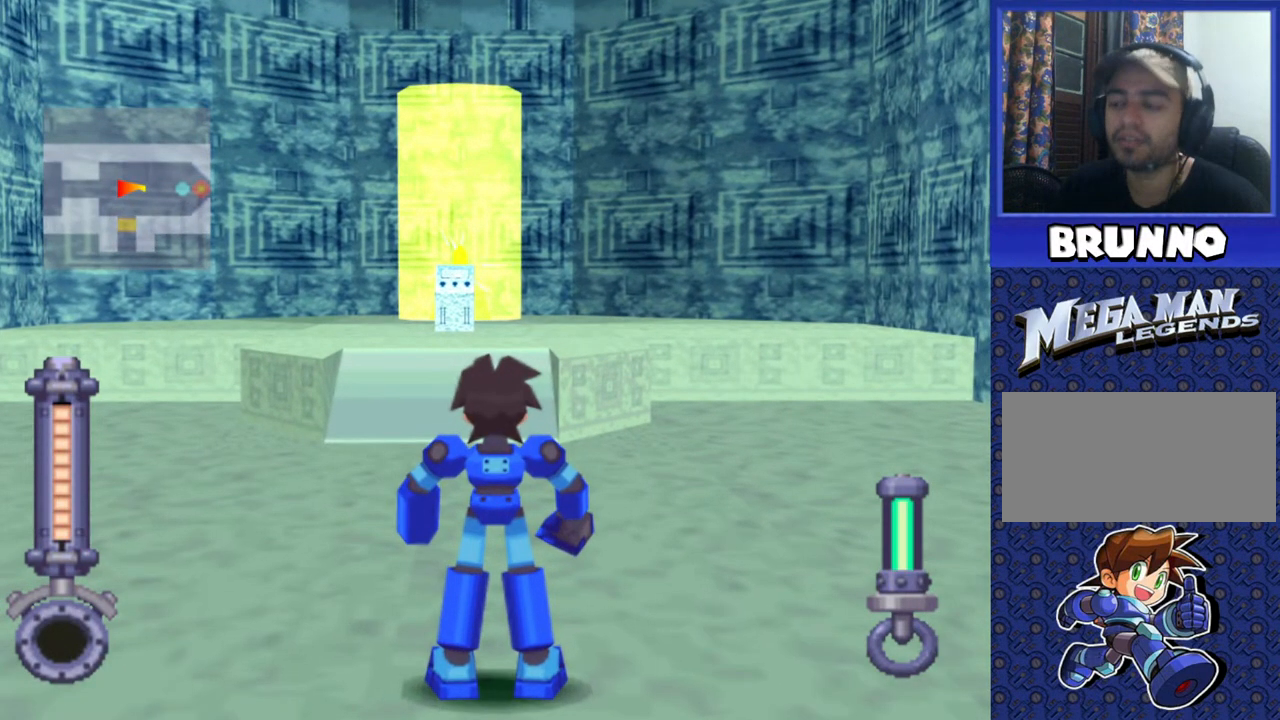
Gameplay with a controller (PlayStation layout); each line is a JSON object with the inputs held at the frame after it. "events" lists button and stick changes between this image and that frame as [ms after this image, input, new state], when the widget could be followed in between. Not read: L3 R3.
{"buttons": [], "events": [[150, "DPAD_LEFT", "down"], [300, "DPAD_LEFT", "up"]]}
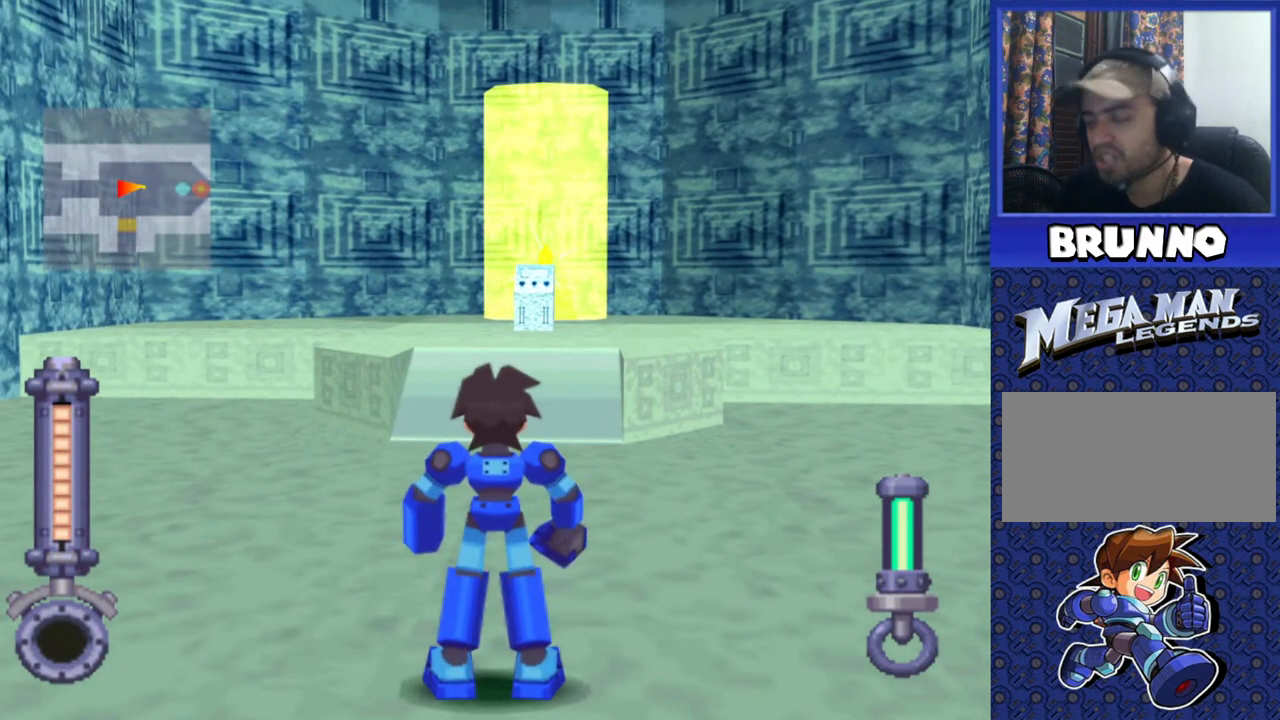
{"buttons": [], "events": []}
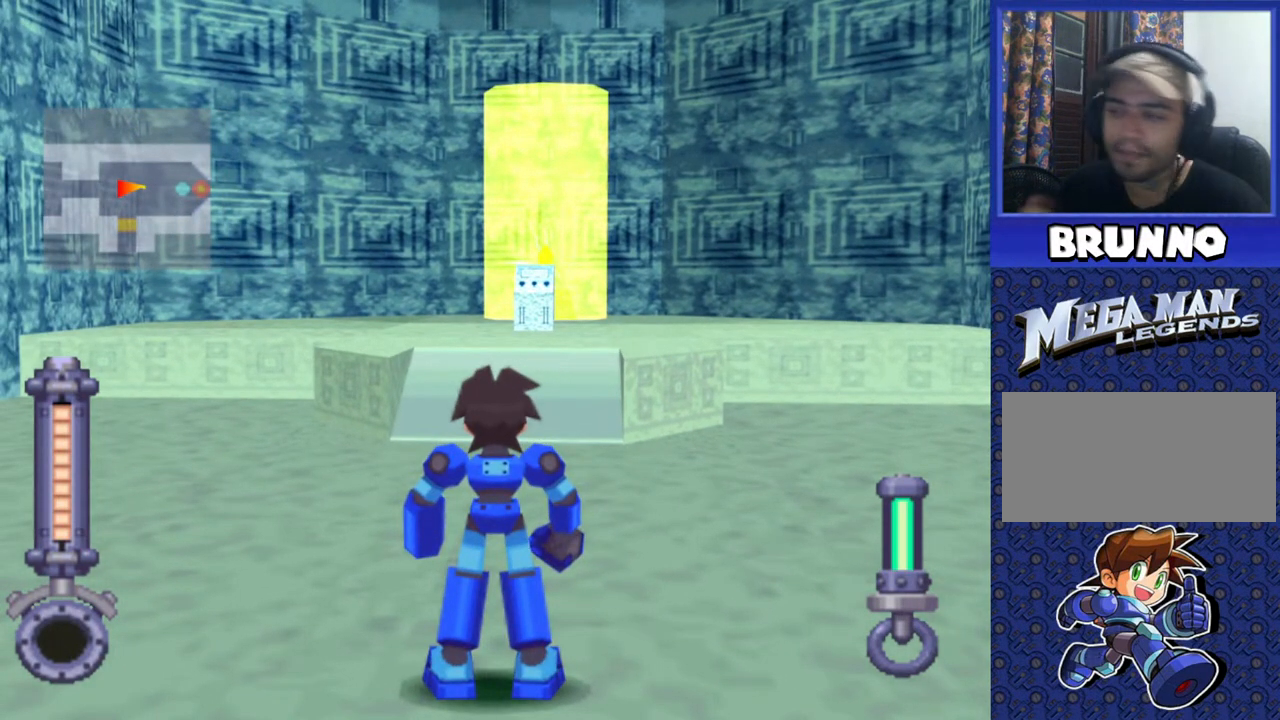
{"buttons": ["DPAD_UP"], "events": [[50, "DPAD_UP", "down"]]}
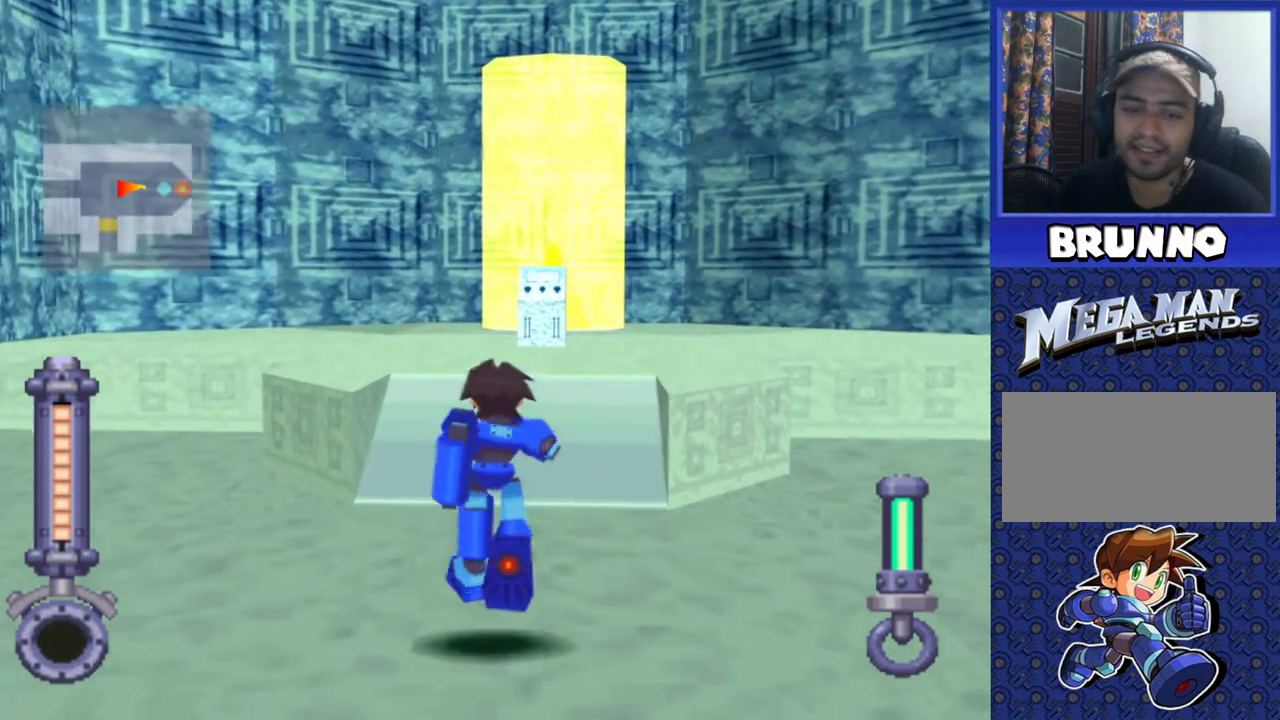
{"buttons": ["DPAD_UP"], "events": [[50, "DPAD_RIGHT", "down"], [167, "DPAD_RIGHT", "up"]]}
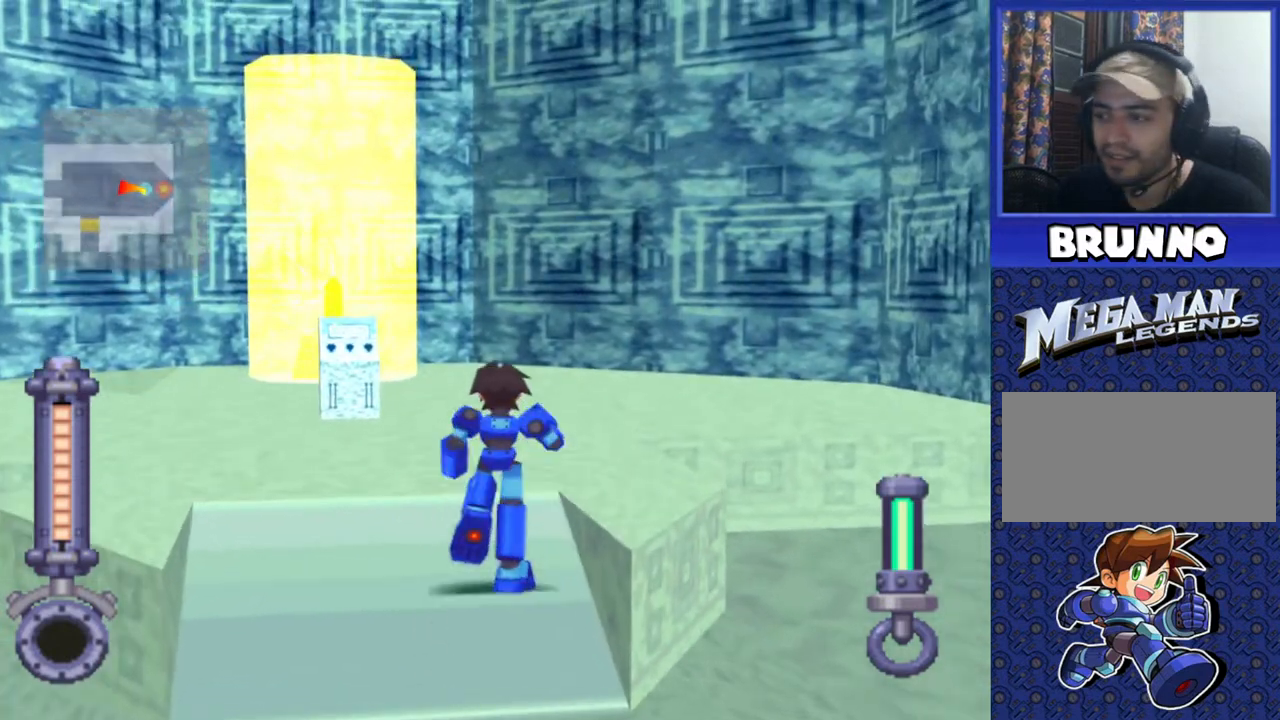
{"buttons": [], "events": [[50, "DPAD_LEFT", "down"], [233, "DPAD_LEFT", "up"], [233, "DPAD_UP", "up"]]}
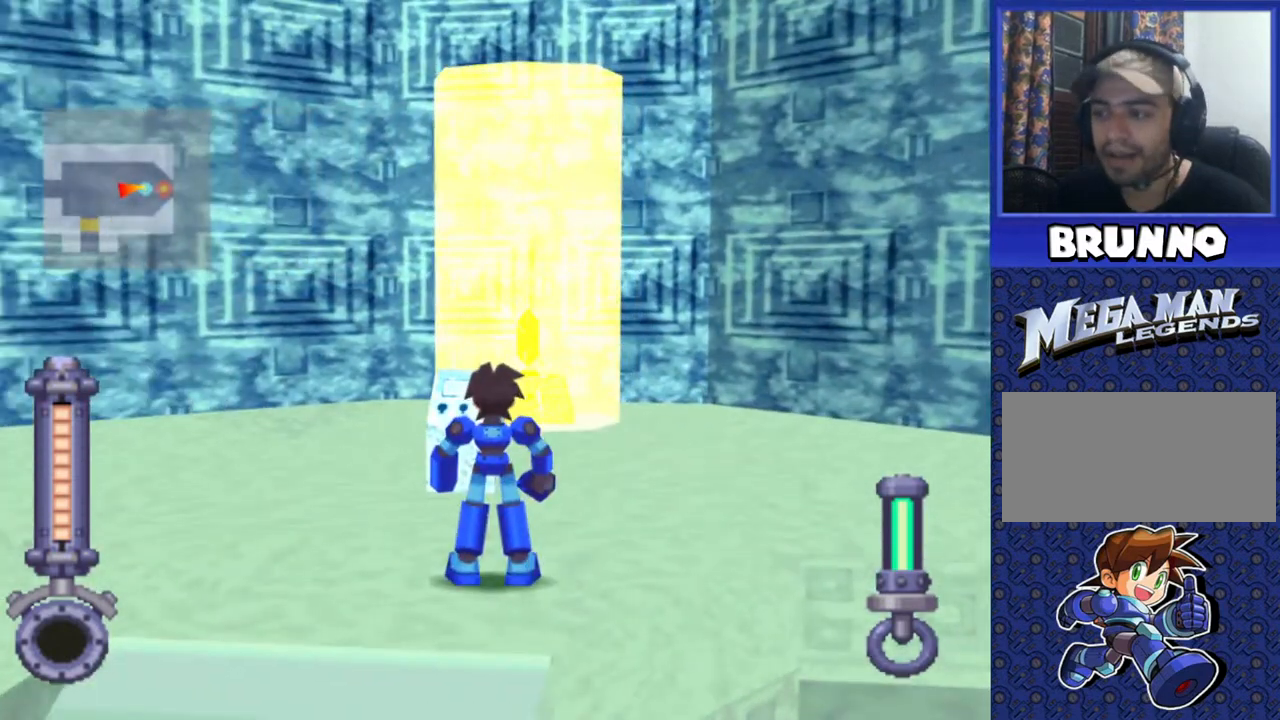
{"buttons": [], "events": []}
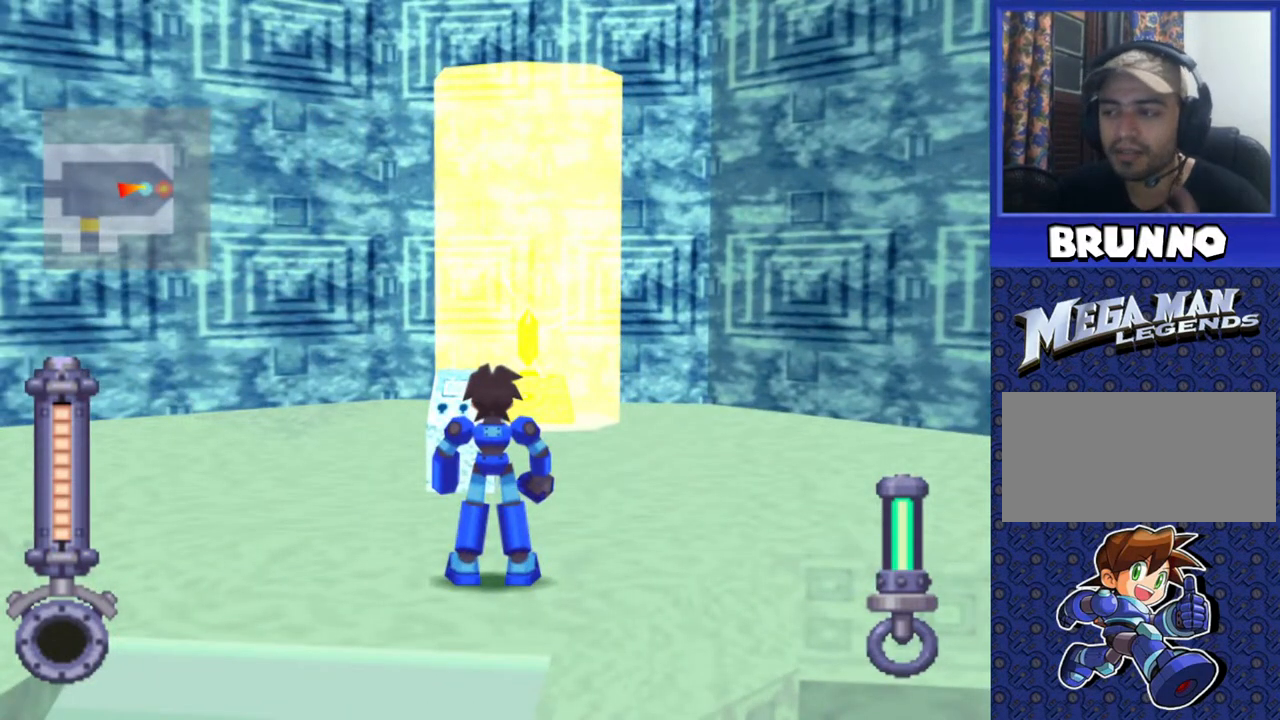
{"buttons": [], "events": []}
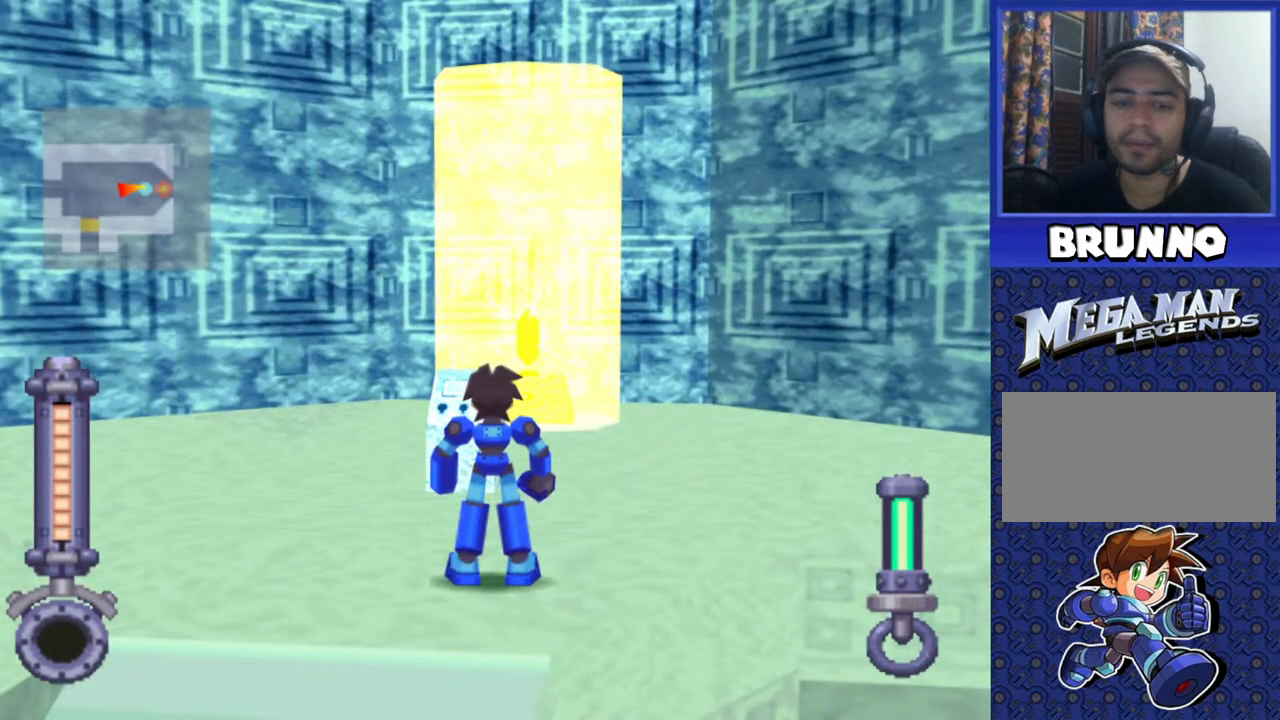
{"buttons": [], "events": []}
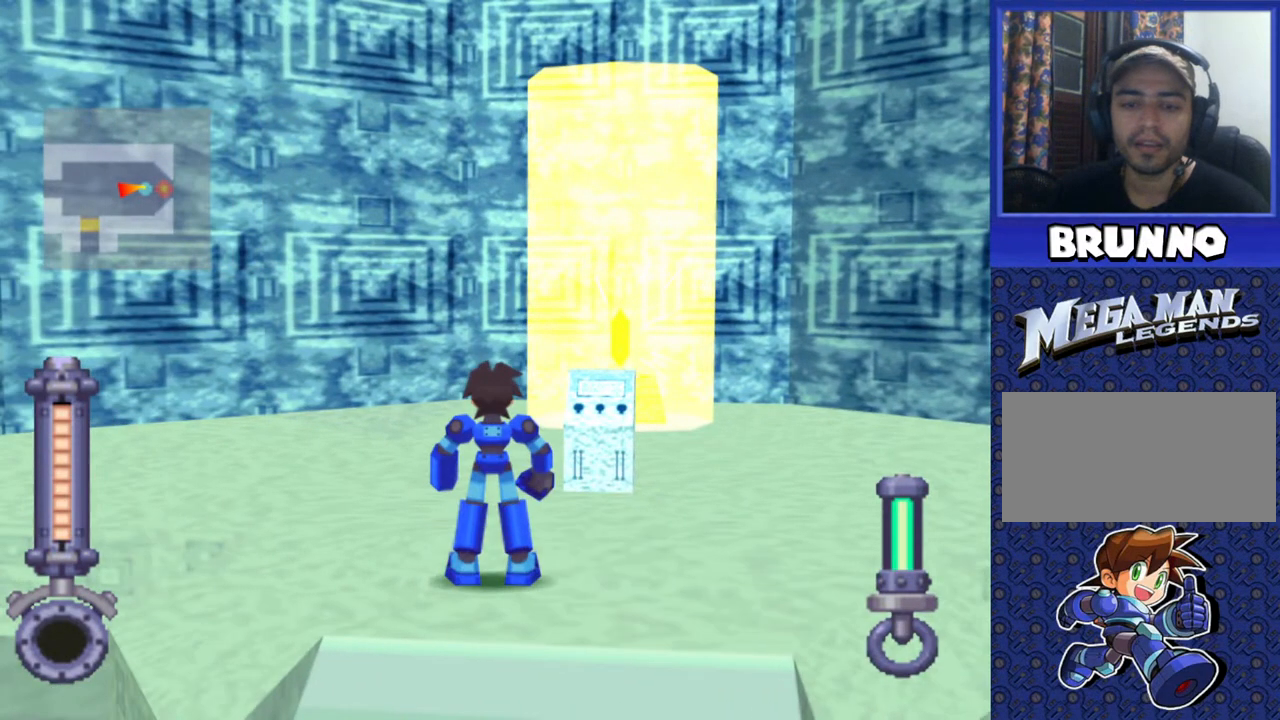
{"buttons": [], "events": [[317, "DPAD_RIGHT", "down"], [450, "DPAD_RIGHT", "up"]]}
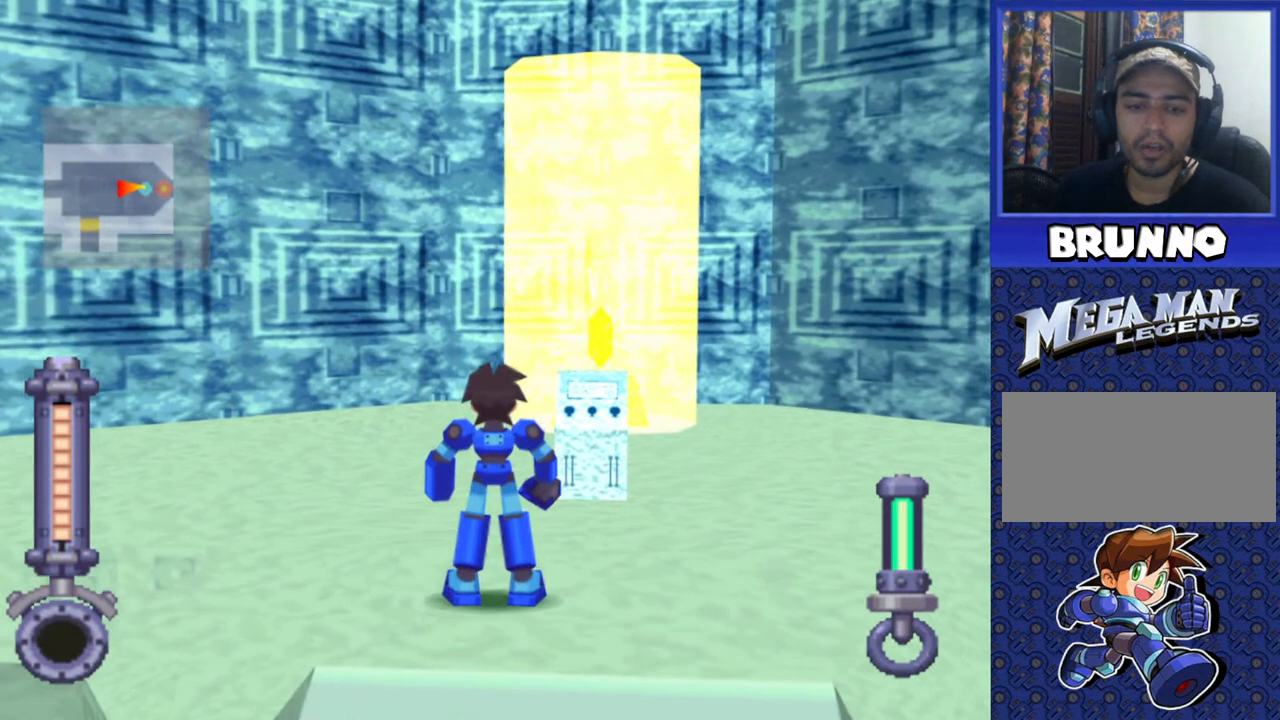
{"buttons": [], "events": []}
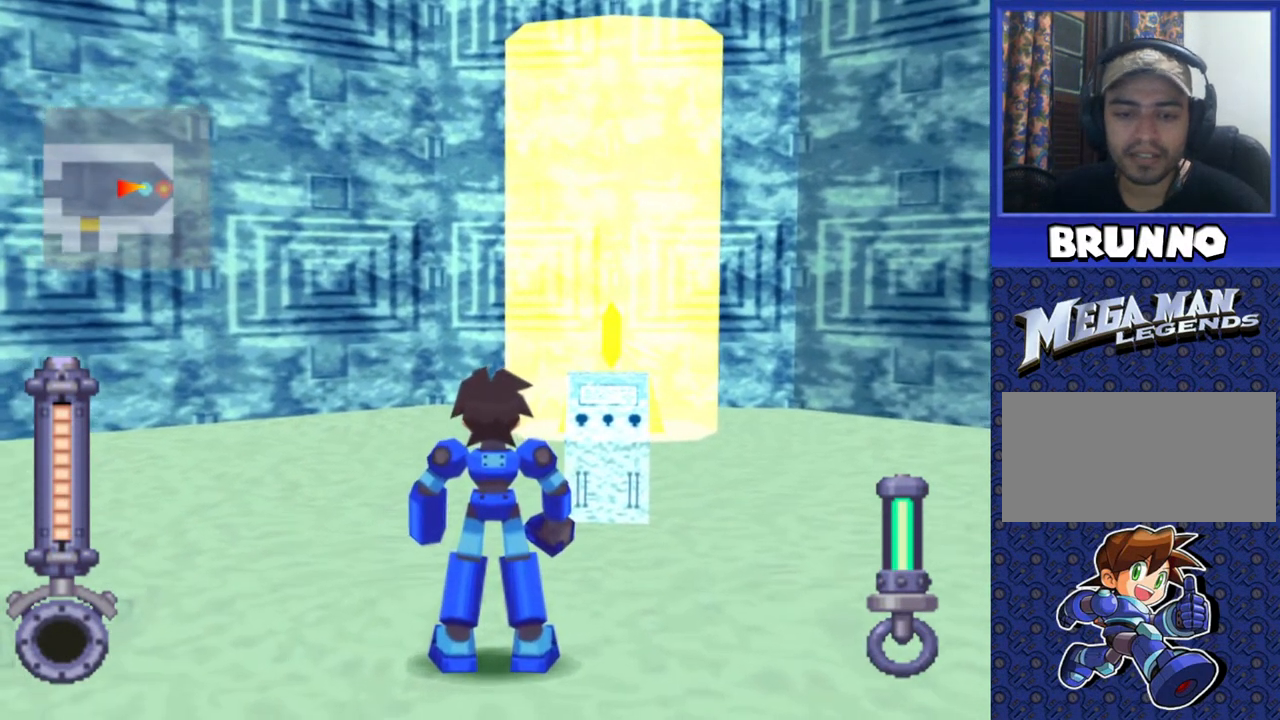
{"buttons": [], "events": [[283, "DPAD_RIGHT", "down"], [417, "DPAD_RIGHT", "up"]]}
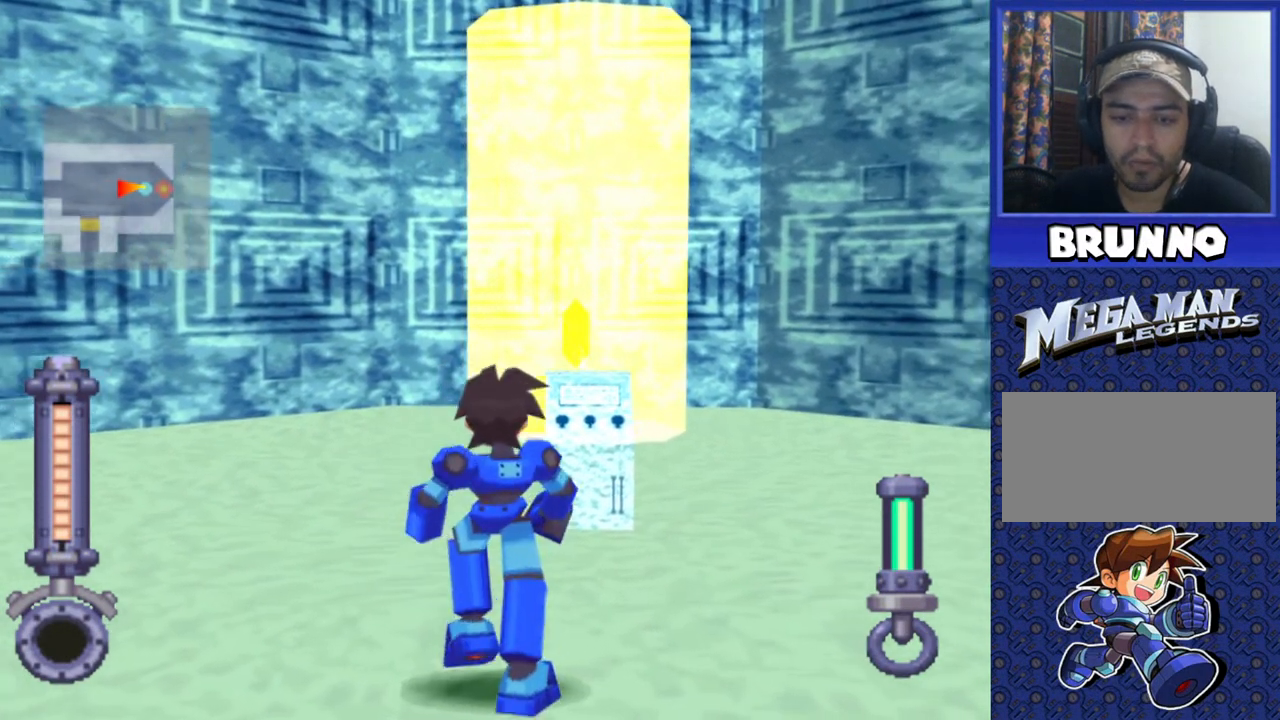
{"buttons": [], "events": [[183, "DPAD_RIGHT", "down"], [300, "DPAD_RIGHT", "up"]]}
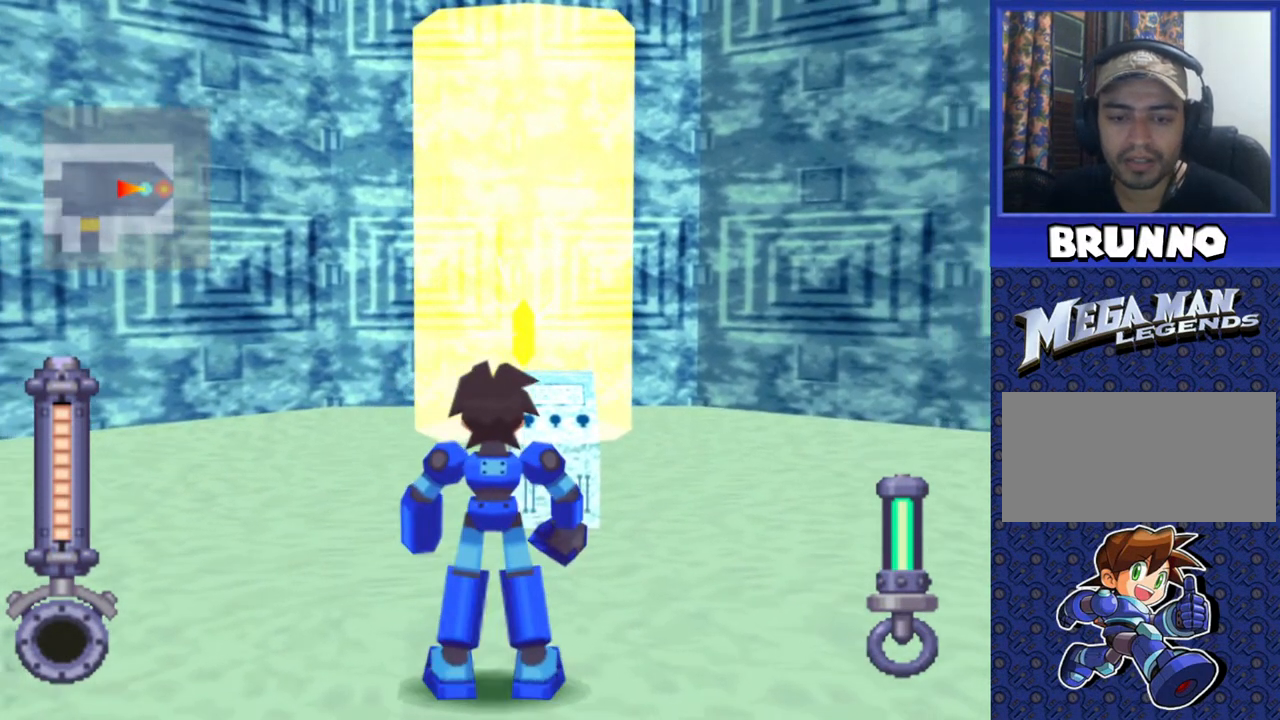
{"buttons": [], "events": [[333, "DPAD_LEFT", "down"], [433, "DPAD_LEFT", "up"]]}
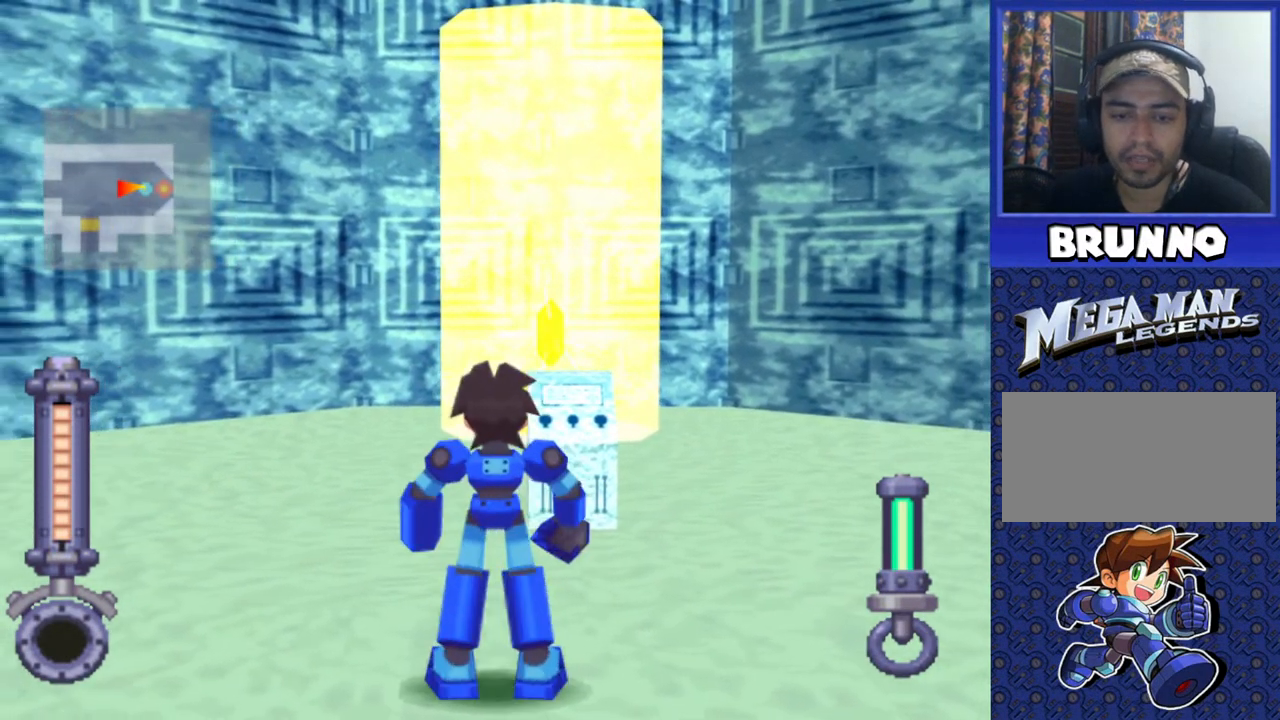
{"buttons": [], "events": []}
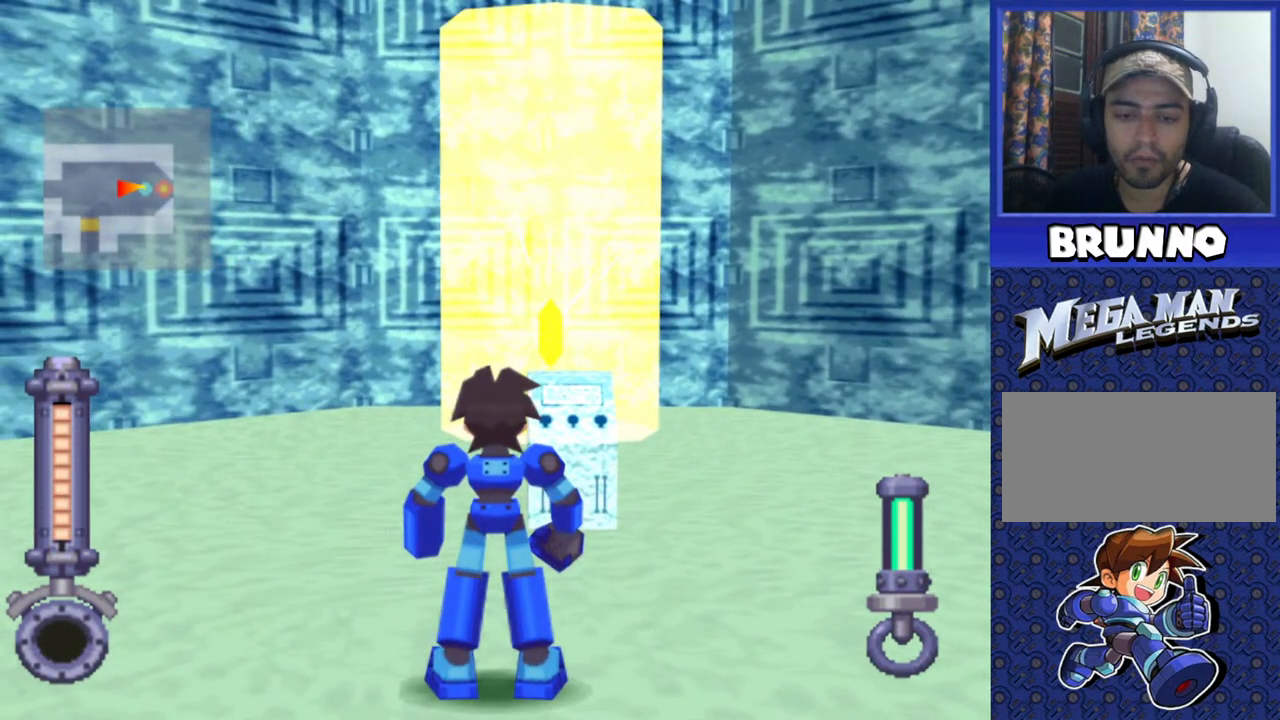
{"buttons": ["DPAD_DOWN"], "events": [[267, "DPAD_DOWN", "down"]]}
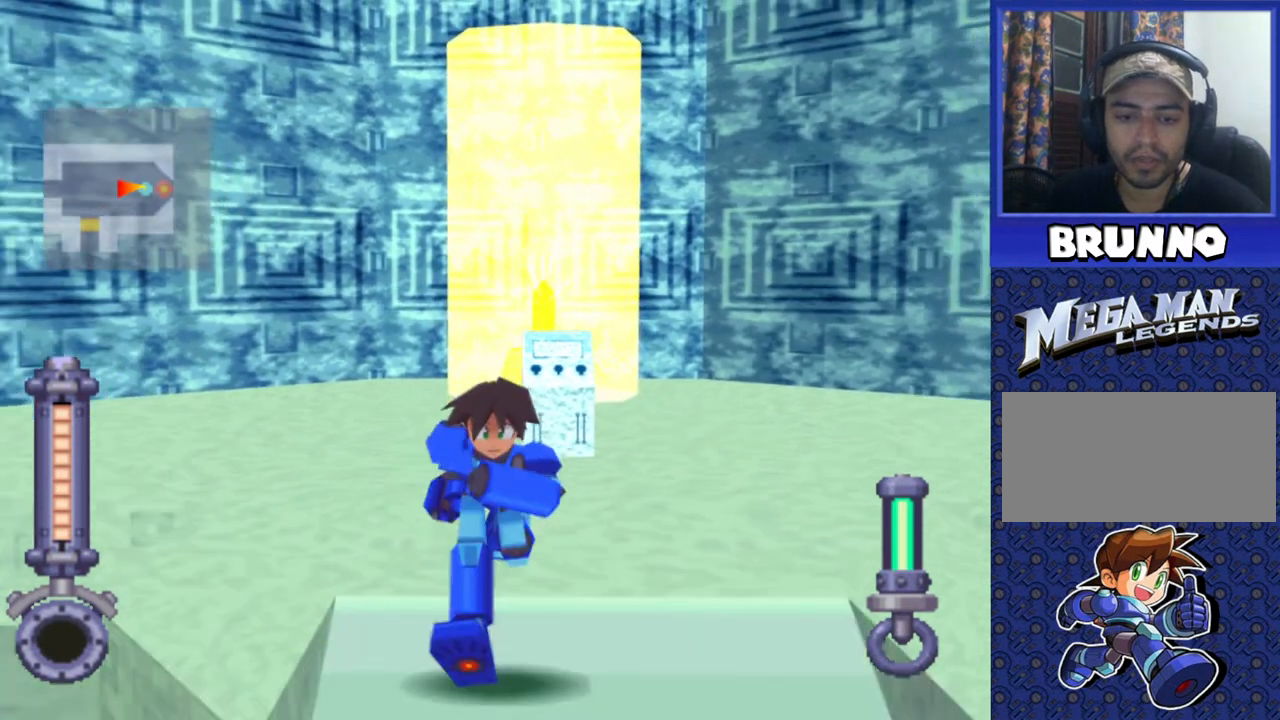
{"buttons": [], "events": [[150, "DPAD_DOWN", "up"]]}
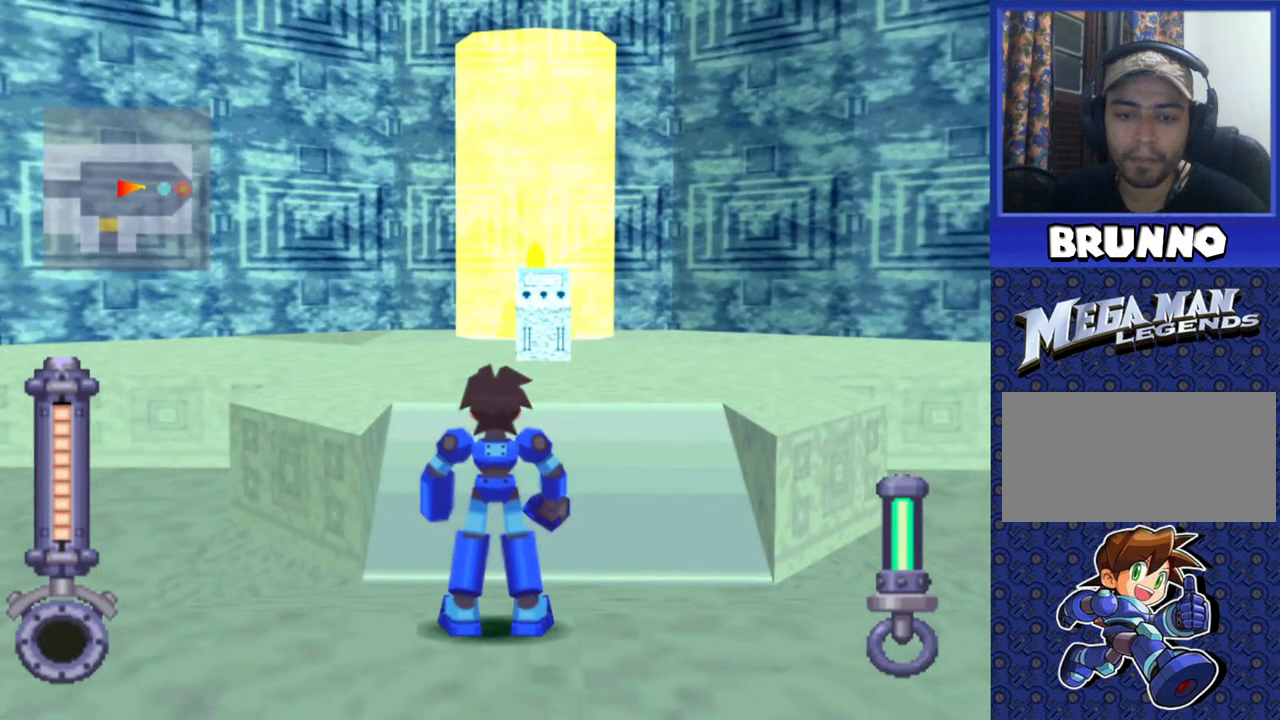
{"buttons": [], "events": []}
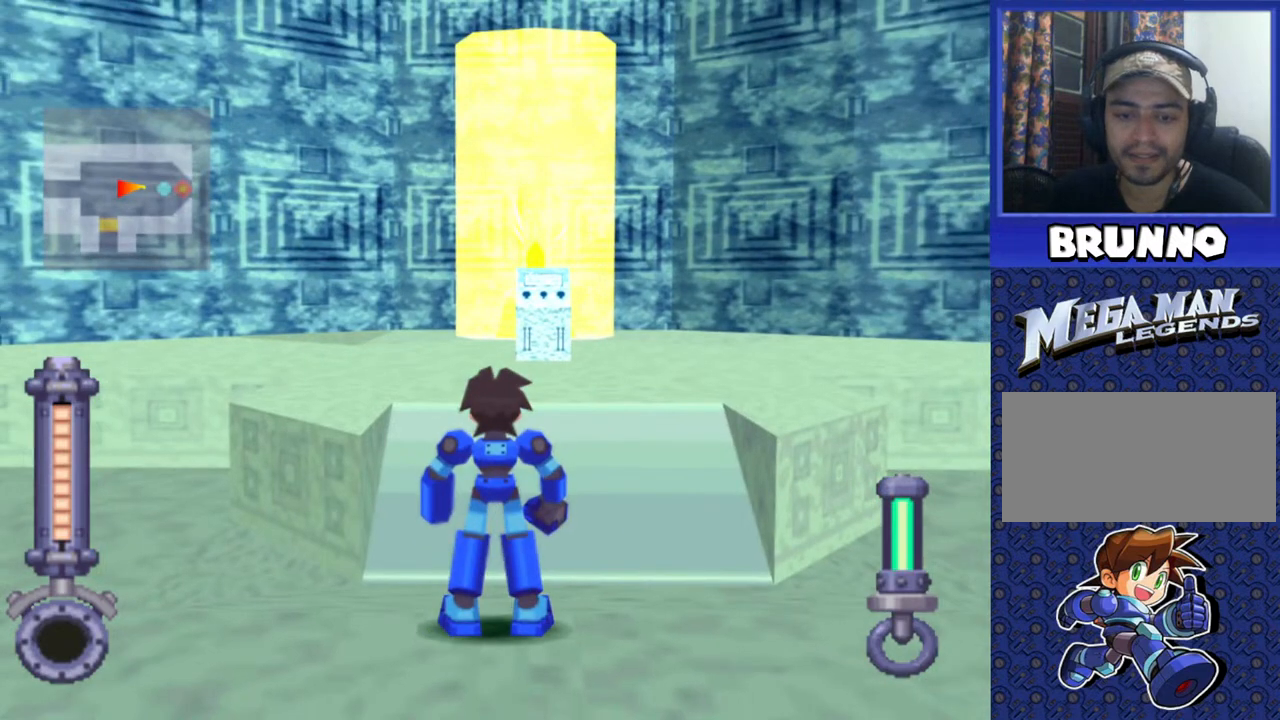
{"buttons": ["DPAD_DOWN"], "events": [[367, "DPAD_DOWN", "down"]]}
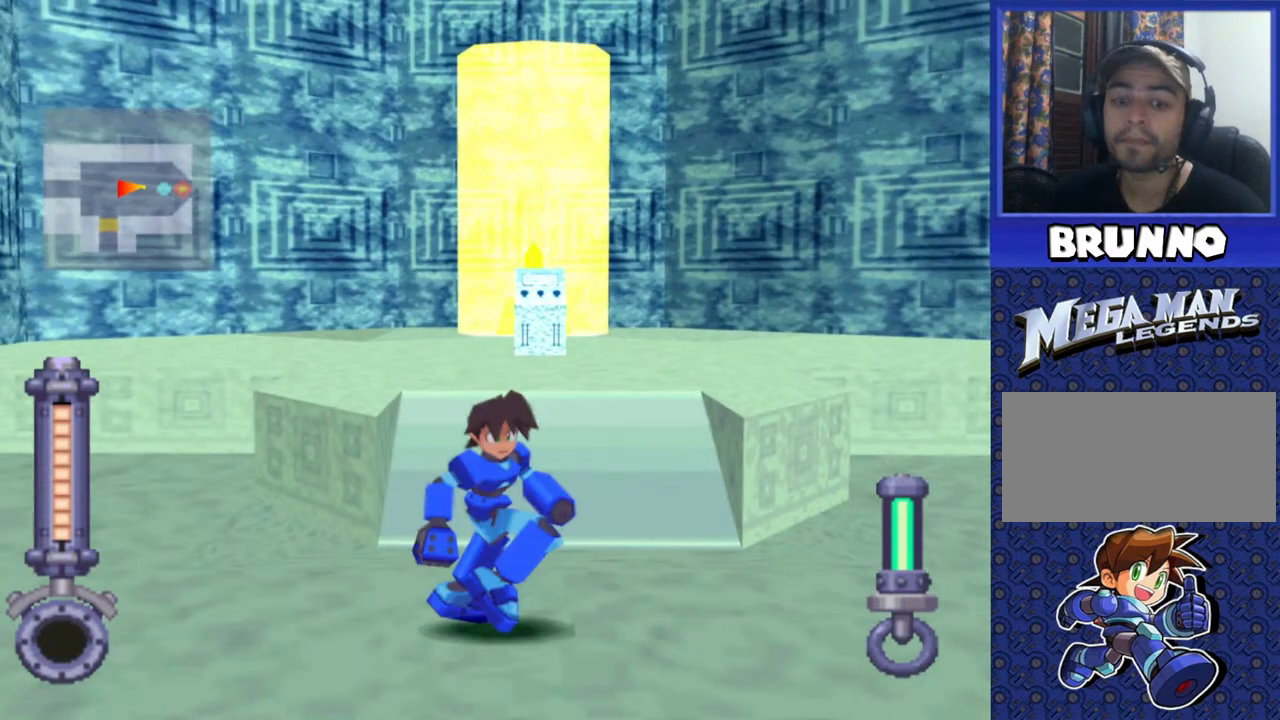
{"buttons": [], "events": [[450, "DPAD_DOWN", "up"]]}
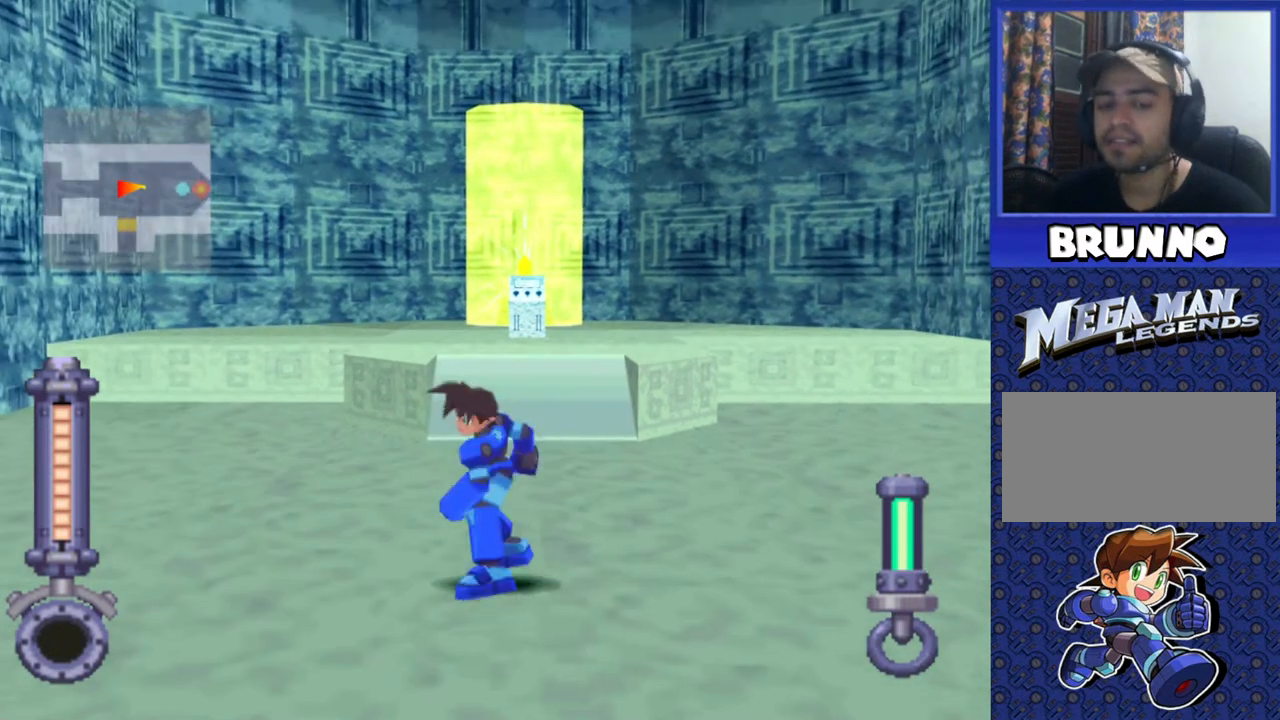
{"buttons": [], "events": []}
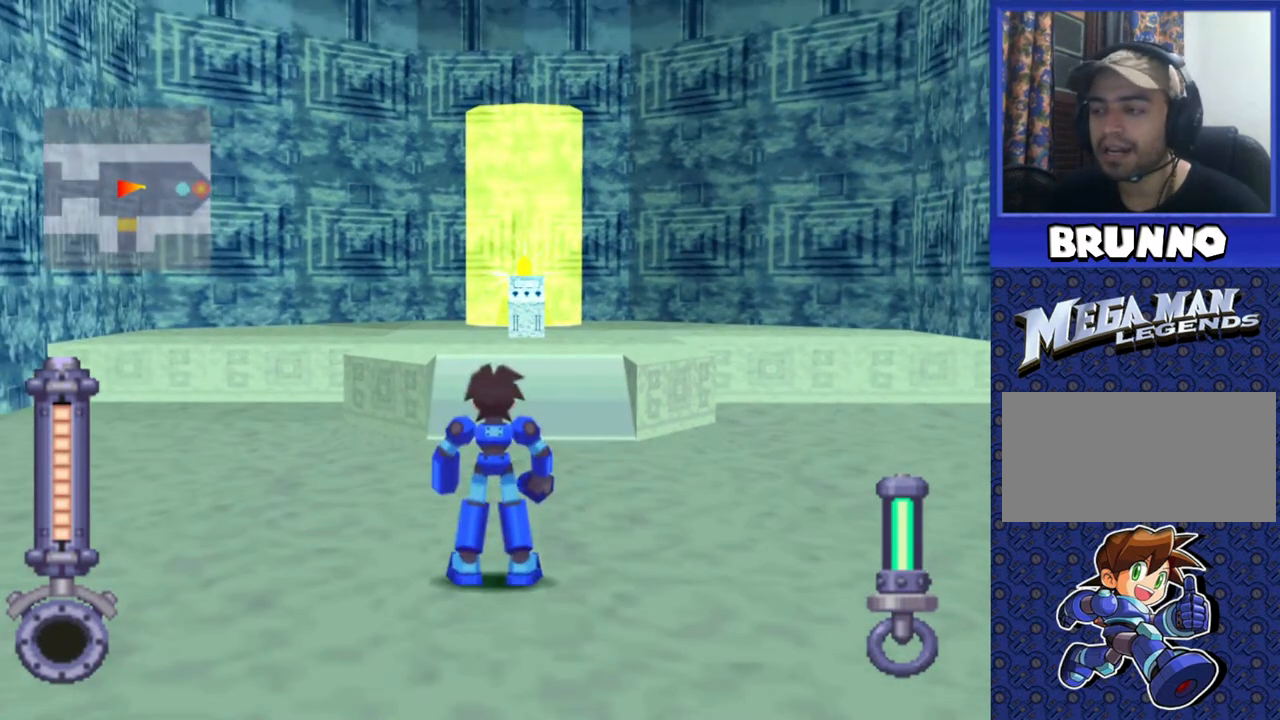
{"buttons": [], "events": [[317, "DPAD_RIGHT", "down"], [433, "DPAD_RIGHT", "up"]]}
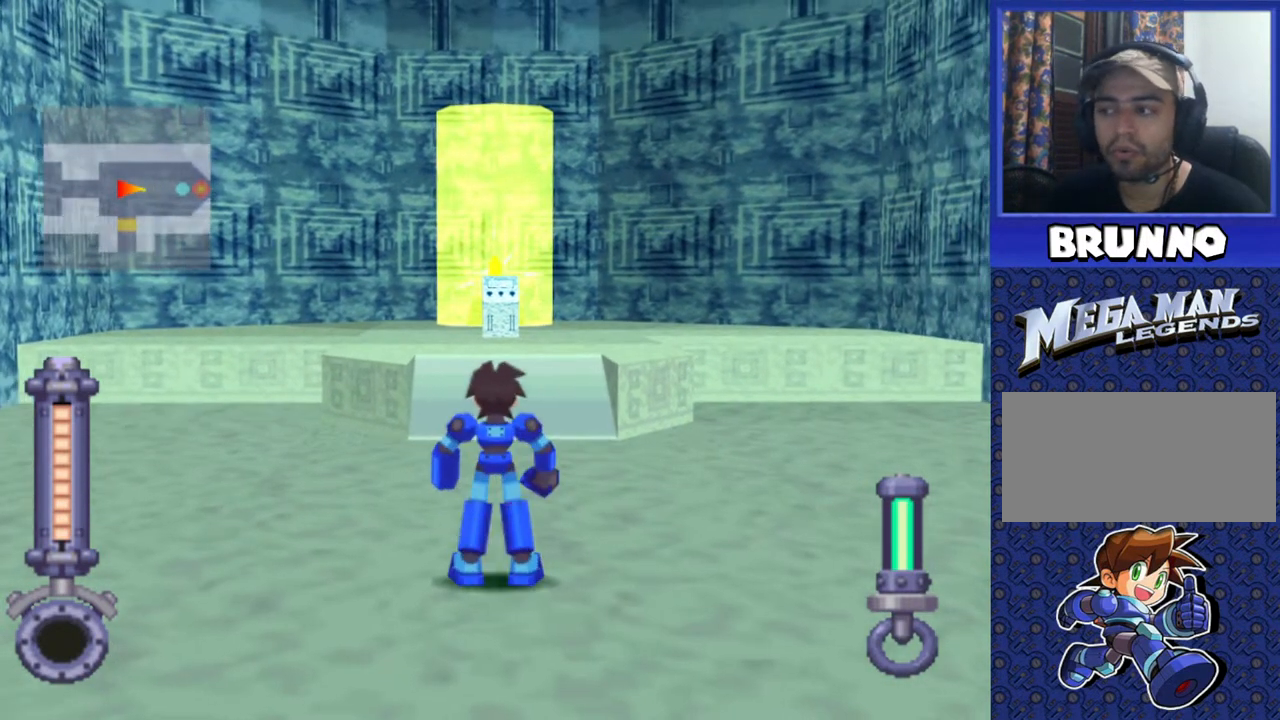
{"buttons": [], "events": []}
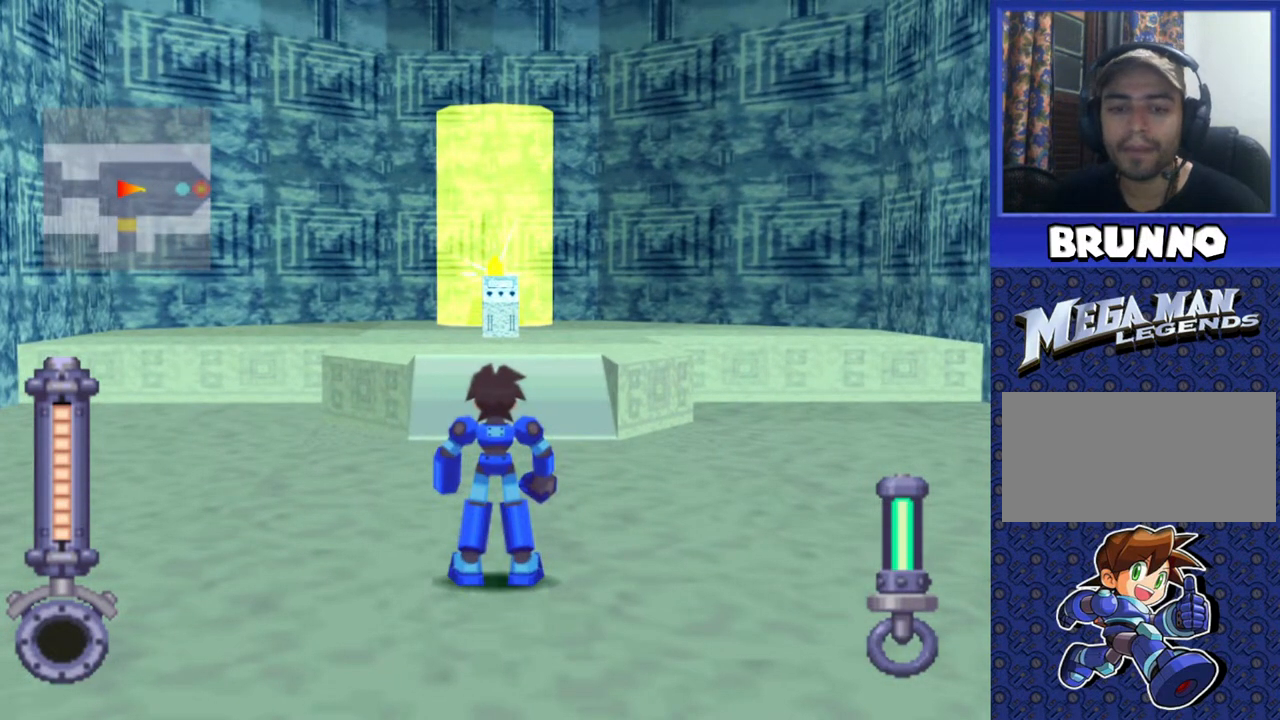
{"buttons": [], "events": []}
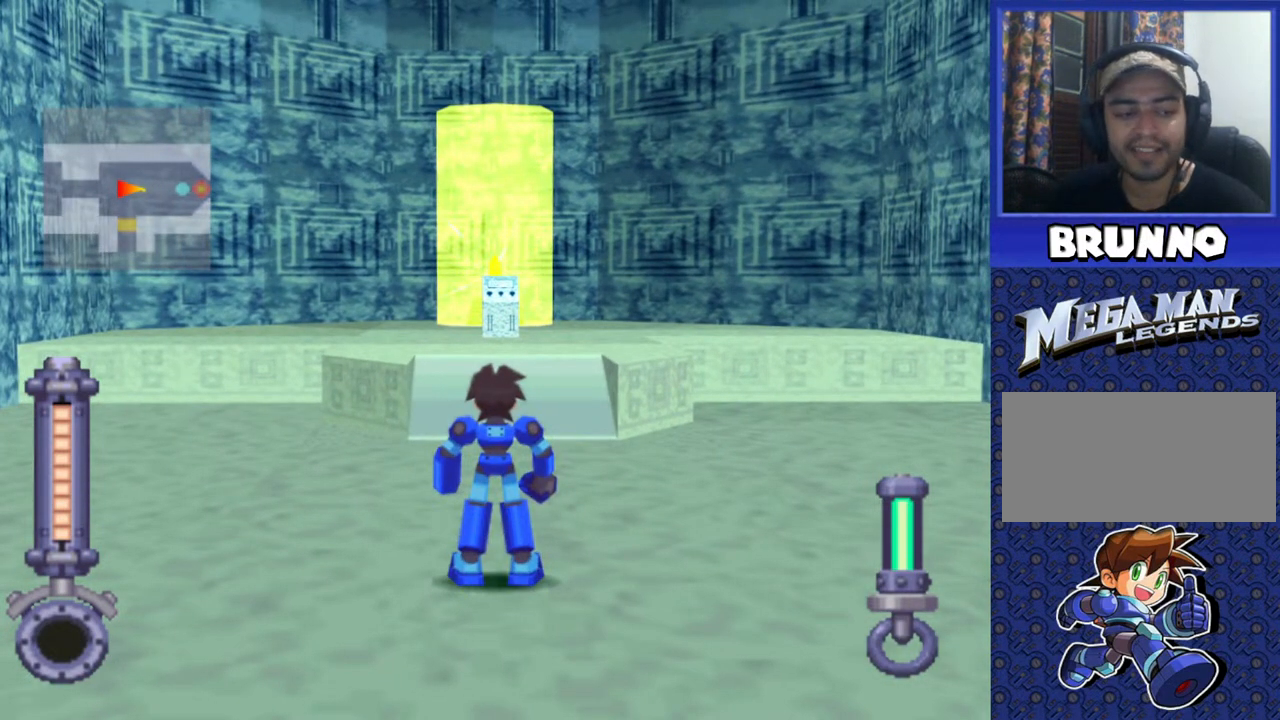
{"buttons": [], "events": []}
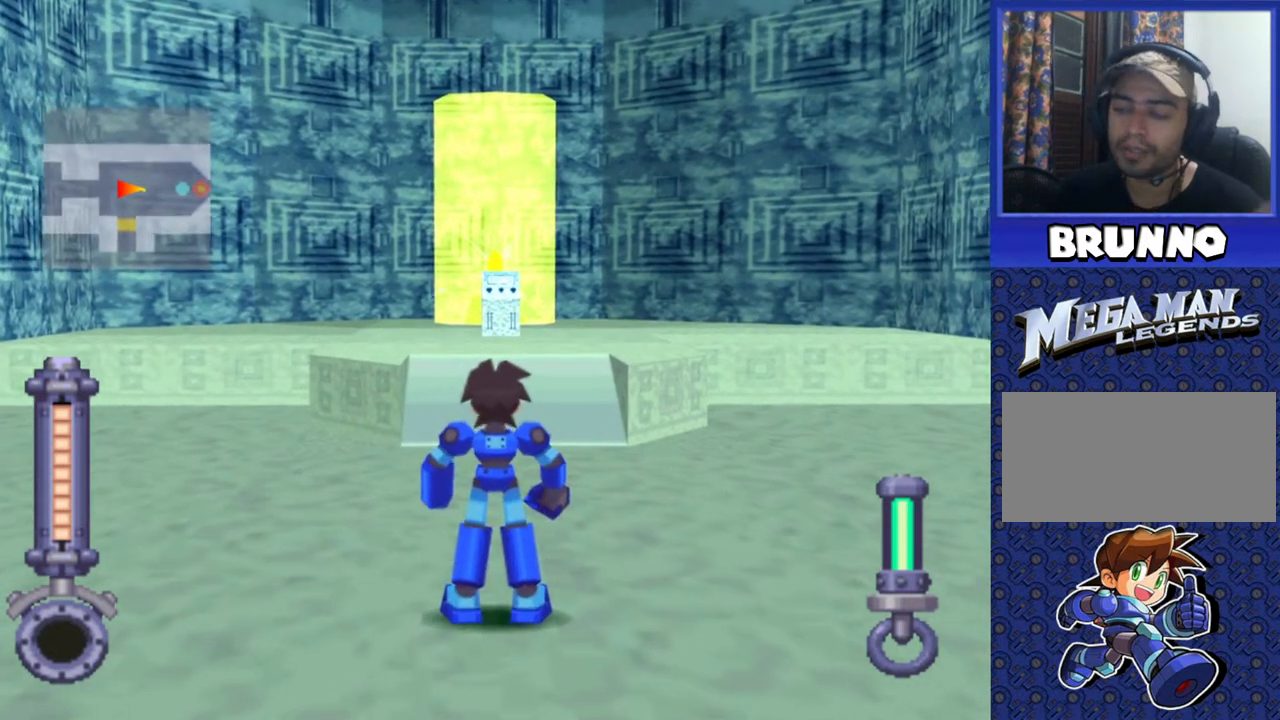
{"buttons": [], "events": []}
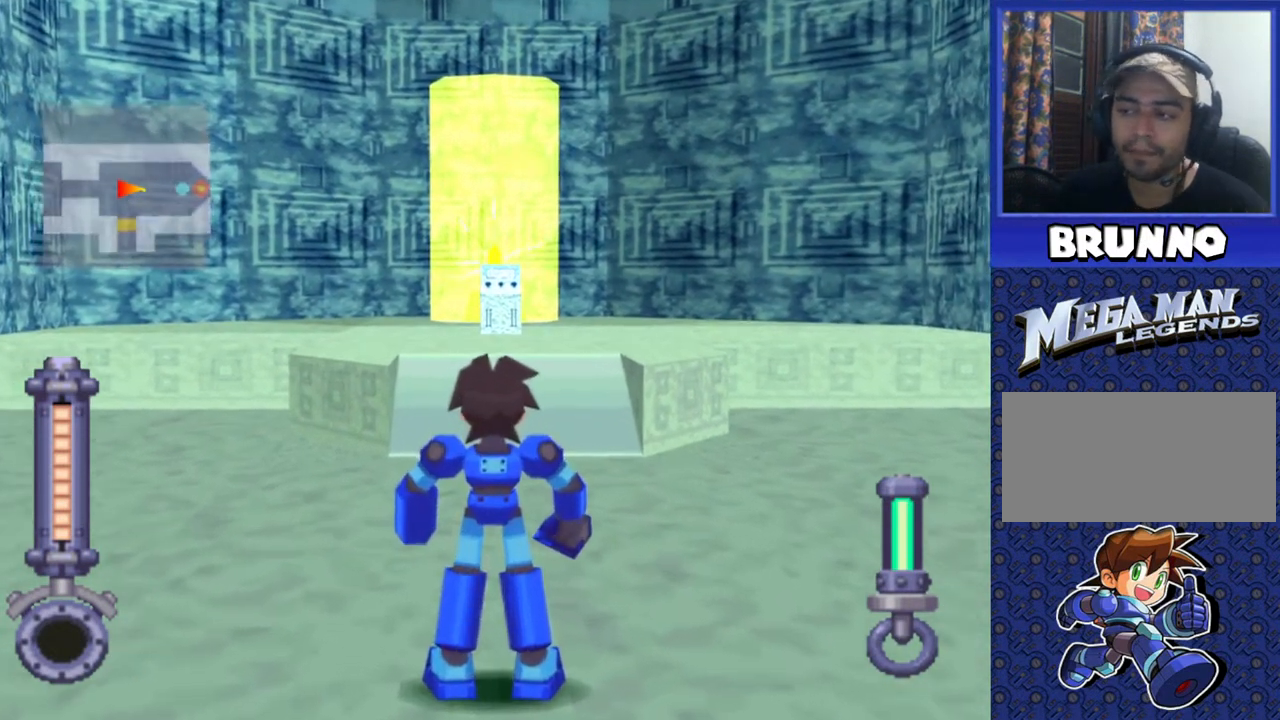
{"buttons": [], "events": []}
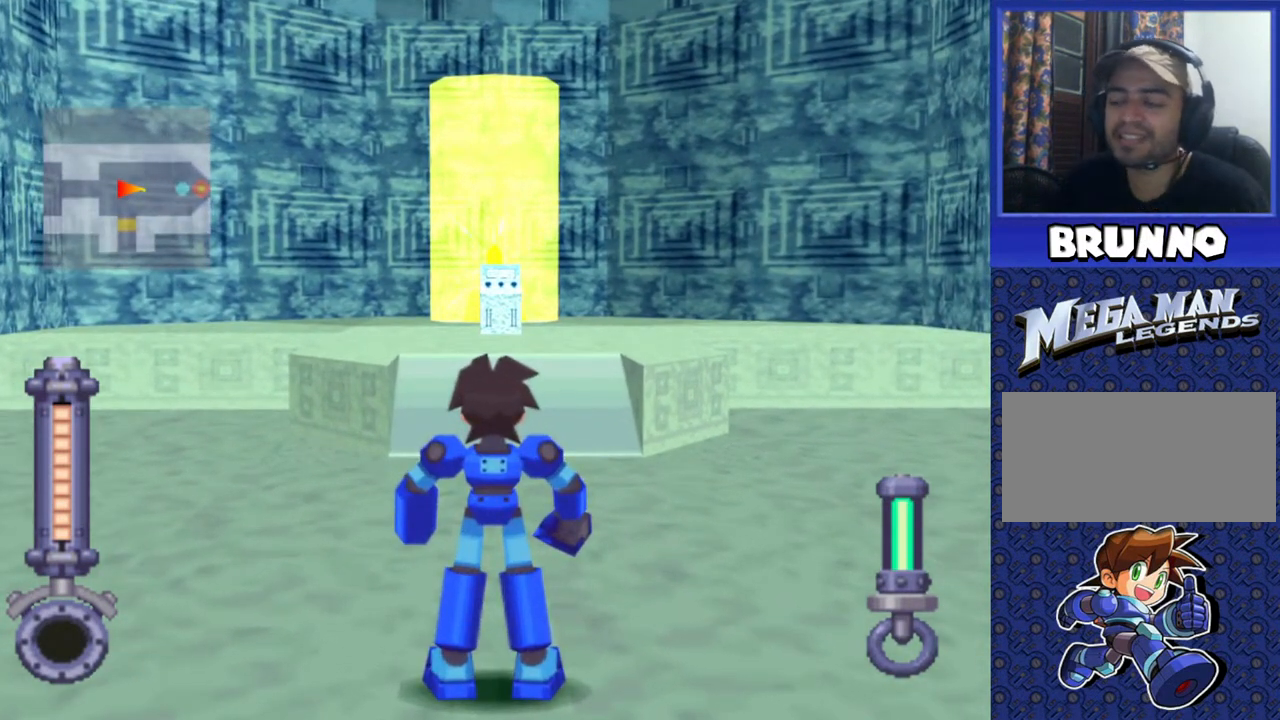
{"buttons": [], "events": []}
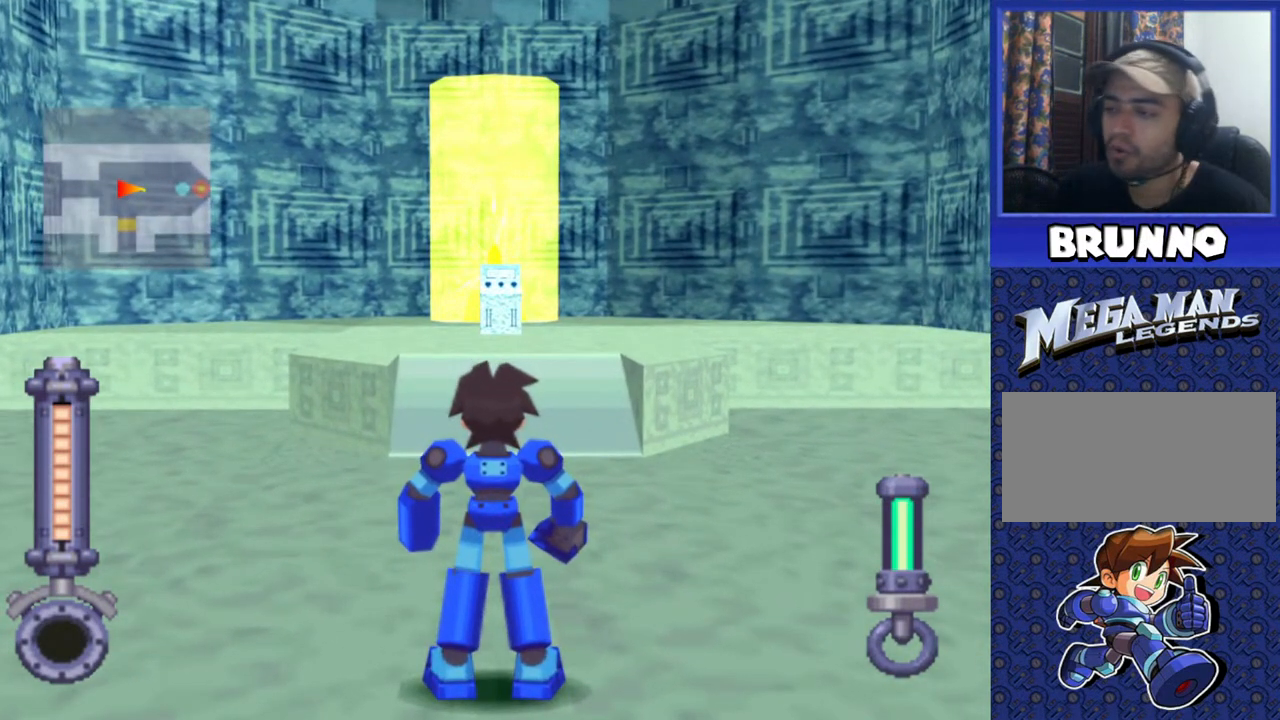
{"buttons": [], "events": []}
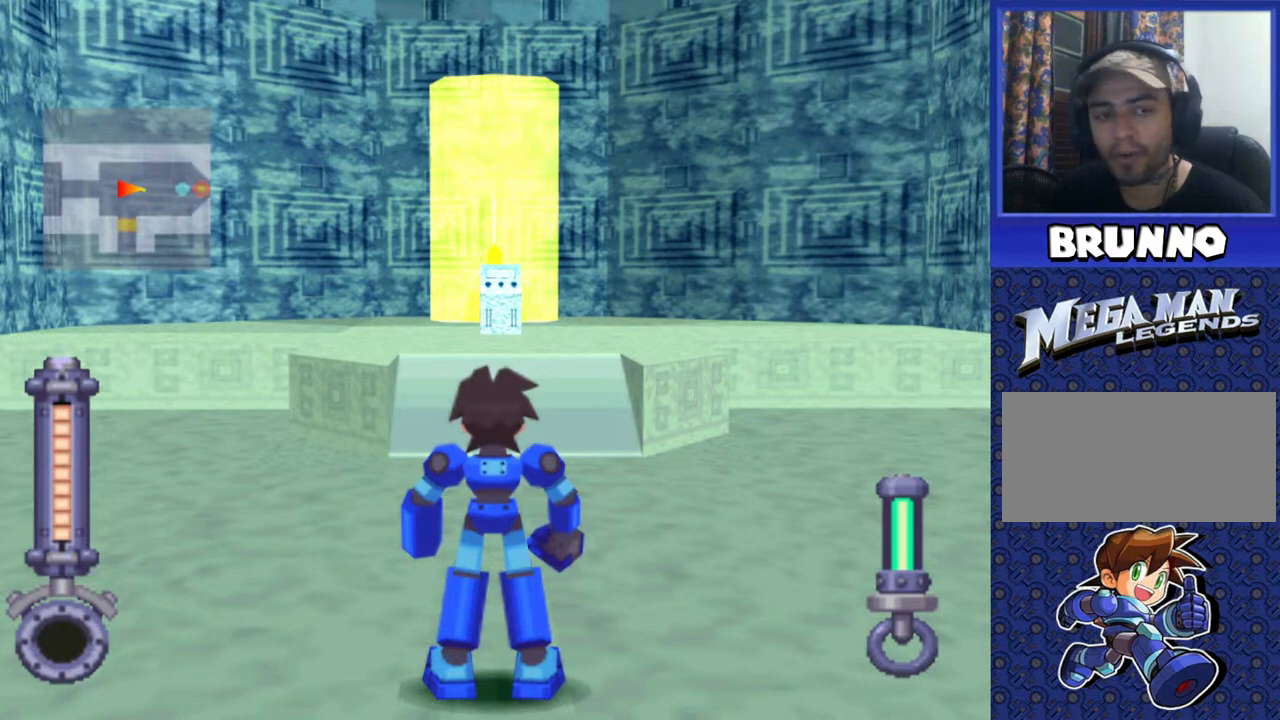
{"buttons": [], "events": []}
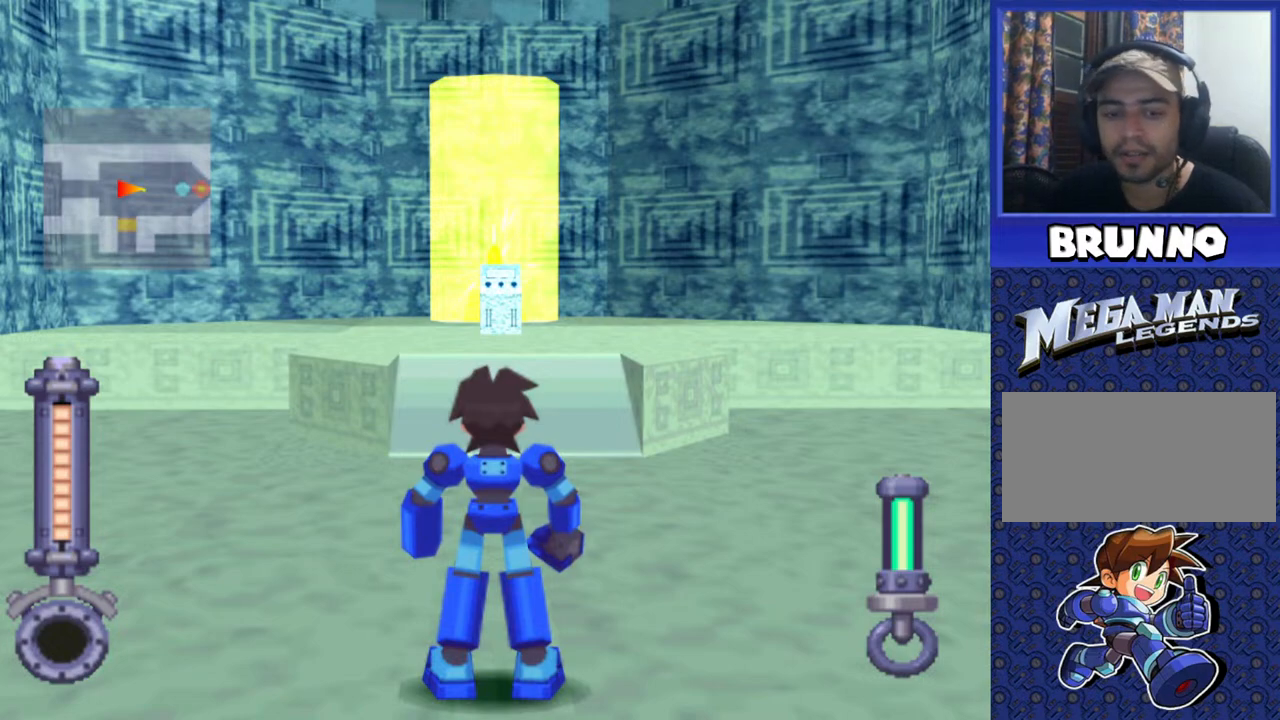
{"buttons": [], "events": []}